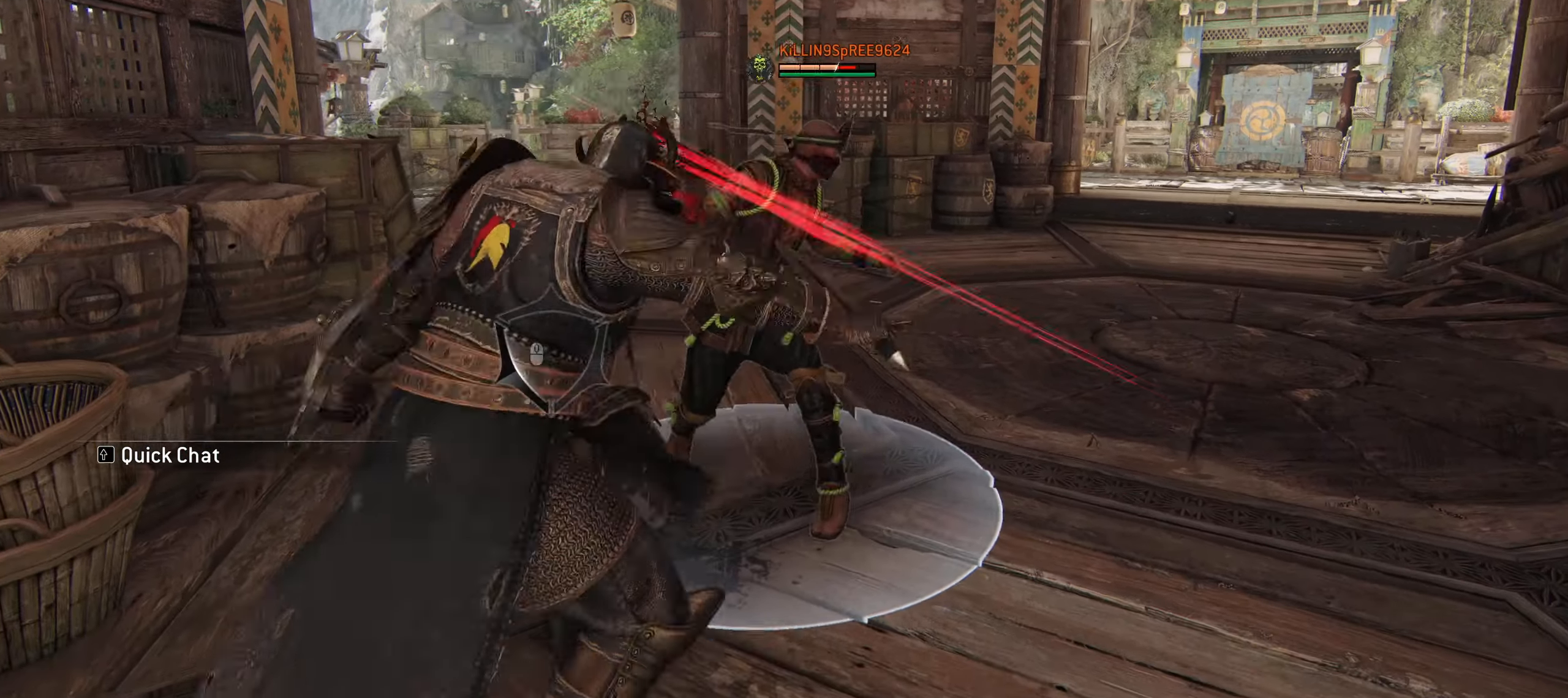
Gameplay with keyboard and mouse; each line is a JSON object with the keys and mouse buttons held at the frame after it. "events" lists presses ("down") and releases ("up") of "1", "2", "3", "4", "5", "a", "alt", "c", "ctrl", "d", "e", "f", "g", "q", "r", "s", "shift", "space", "t", "tab", "v", "w", "x", "z", "mouse_left", "mouse_wheel" and "mouse_right" between this image and that frame as [ms after this image, input, new state], when the widget could be followed in between. "mouse_left", "mouse_wheel", "mouse_right" = the "left", "wheel", "right" buttons of the "mouse" list. No other keys are recorded. "wheel" means that the mouse wheel is clicked or scrolled. Not read: caps_lock mouse_move.
{"keys": ["w"], "mouse": [], "events": [[84, "mouse_left", "up"]]}
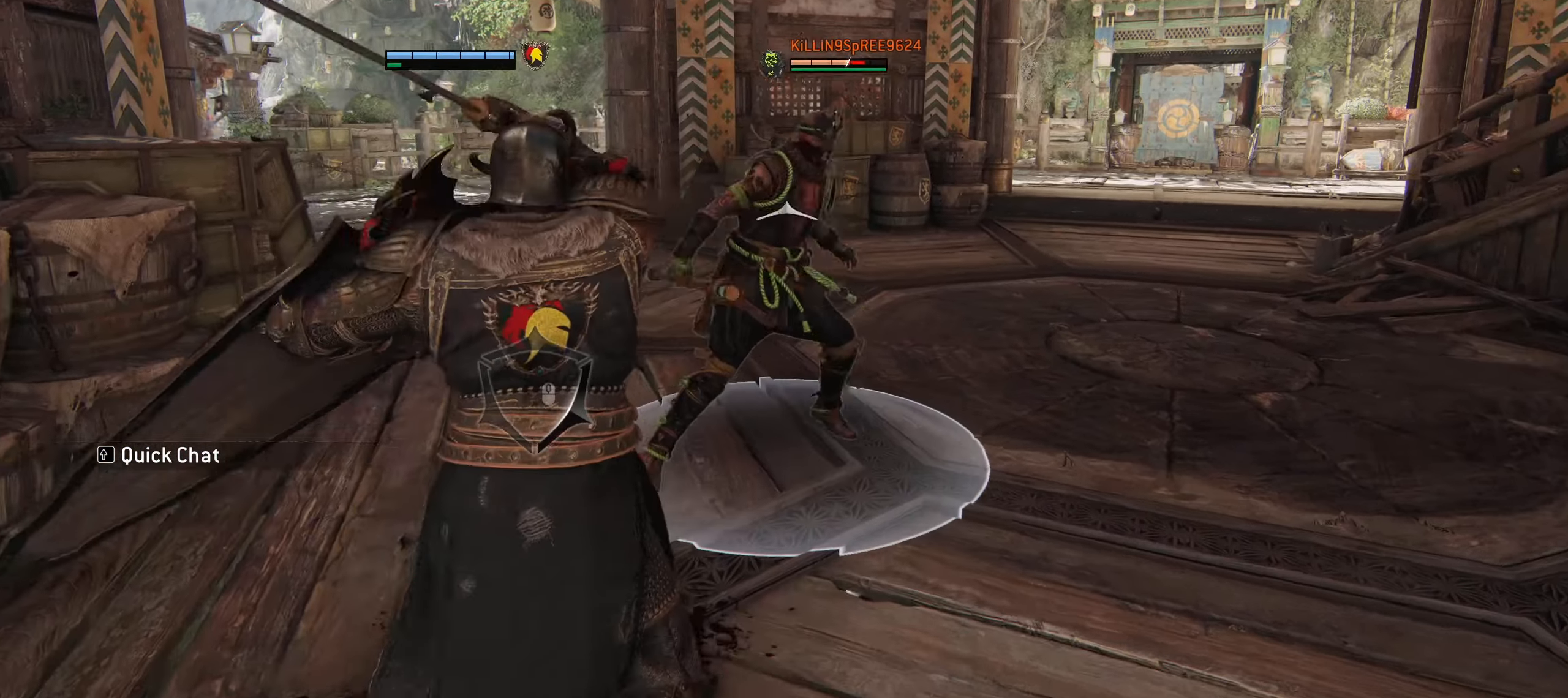
{"keys": ["d", "w"], "mouse": [], "events": [[134, "d", "down"]]}
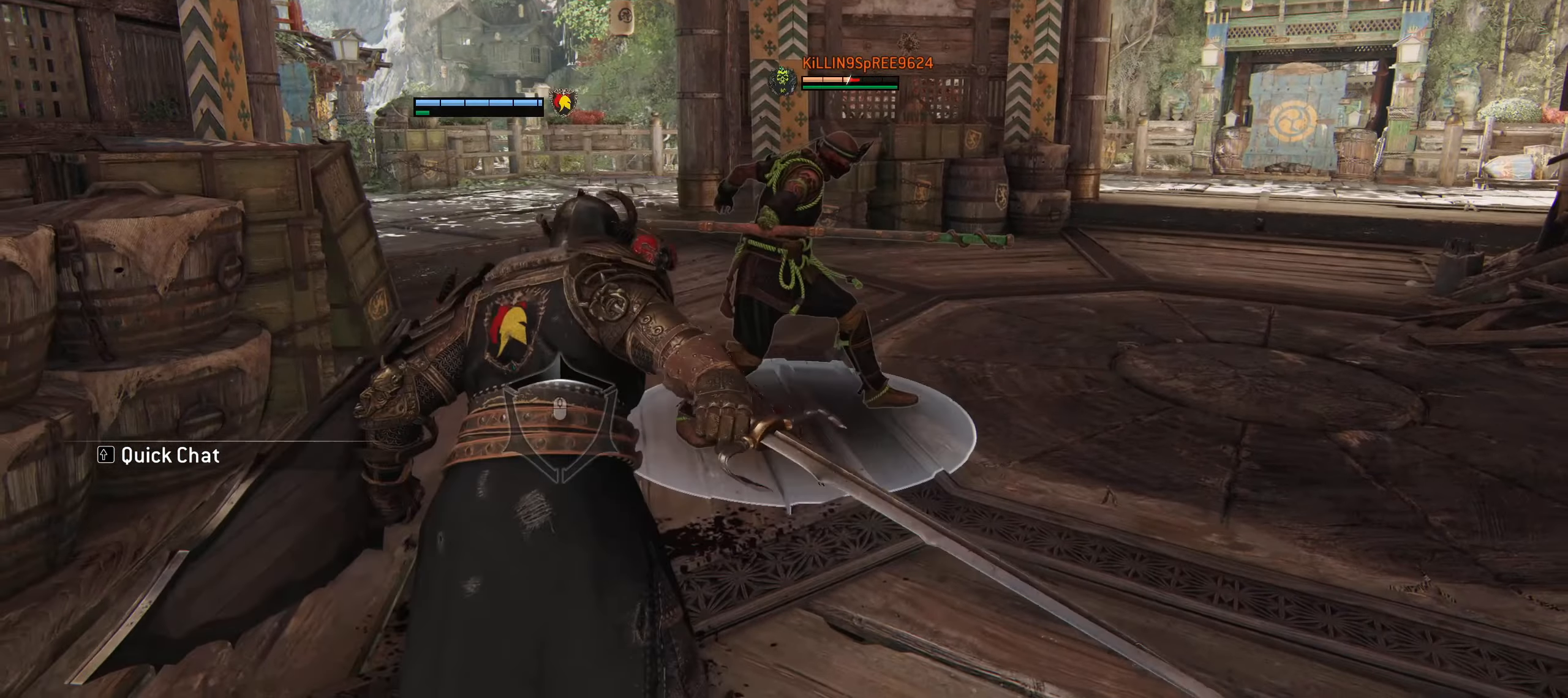
{"keys": ["w"], "mouse": [], "events": [[150, "d", "up"], [334, "mouse_left", "down"], [484, "mouse_left", "up"]]}
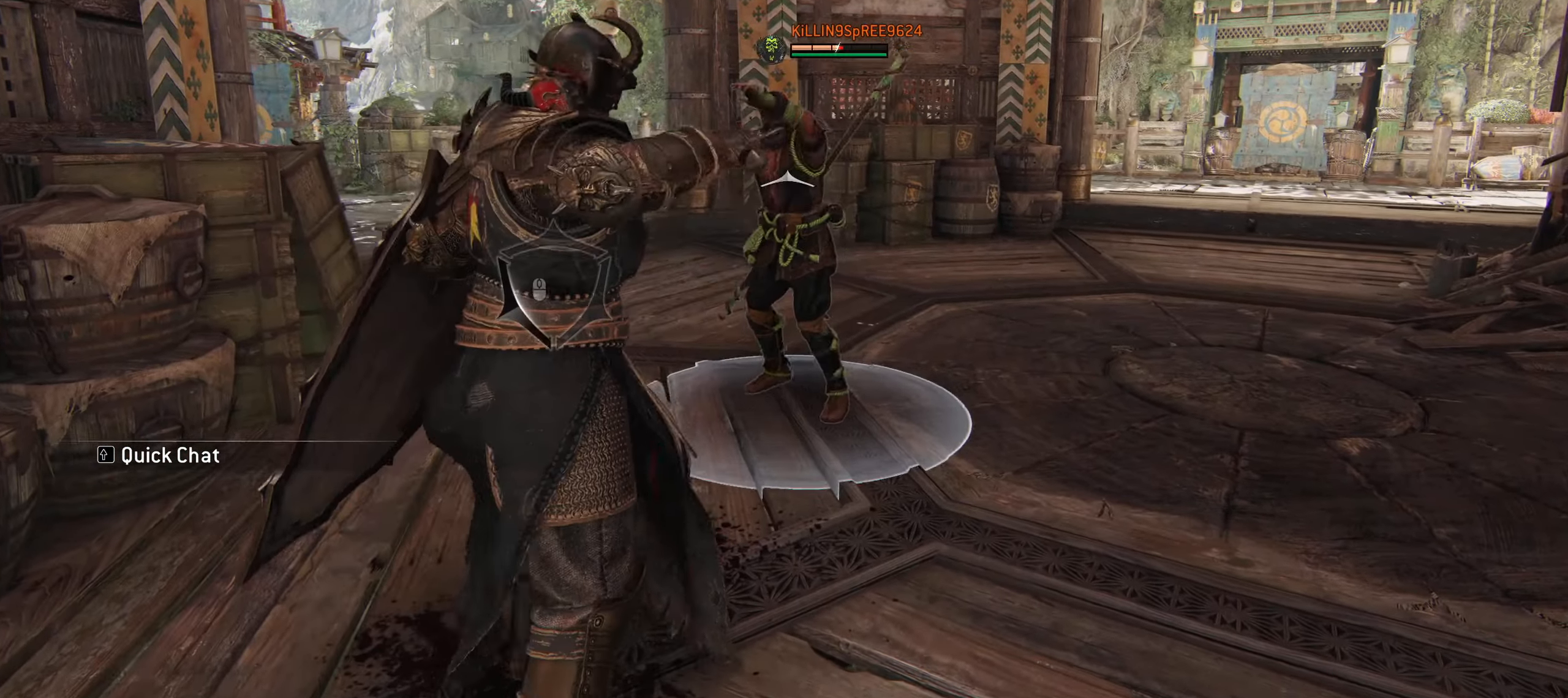
{"keys": ["a"], "mouse": [], "events": [[317, "a", "down"], [450, "w", "up"]]}
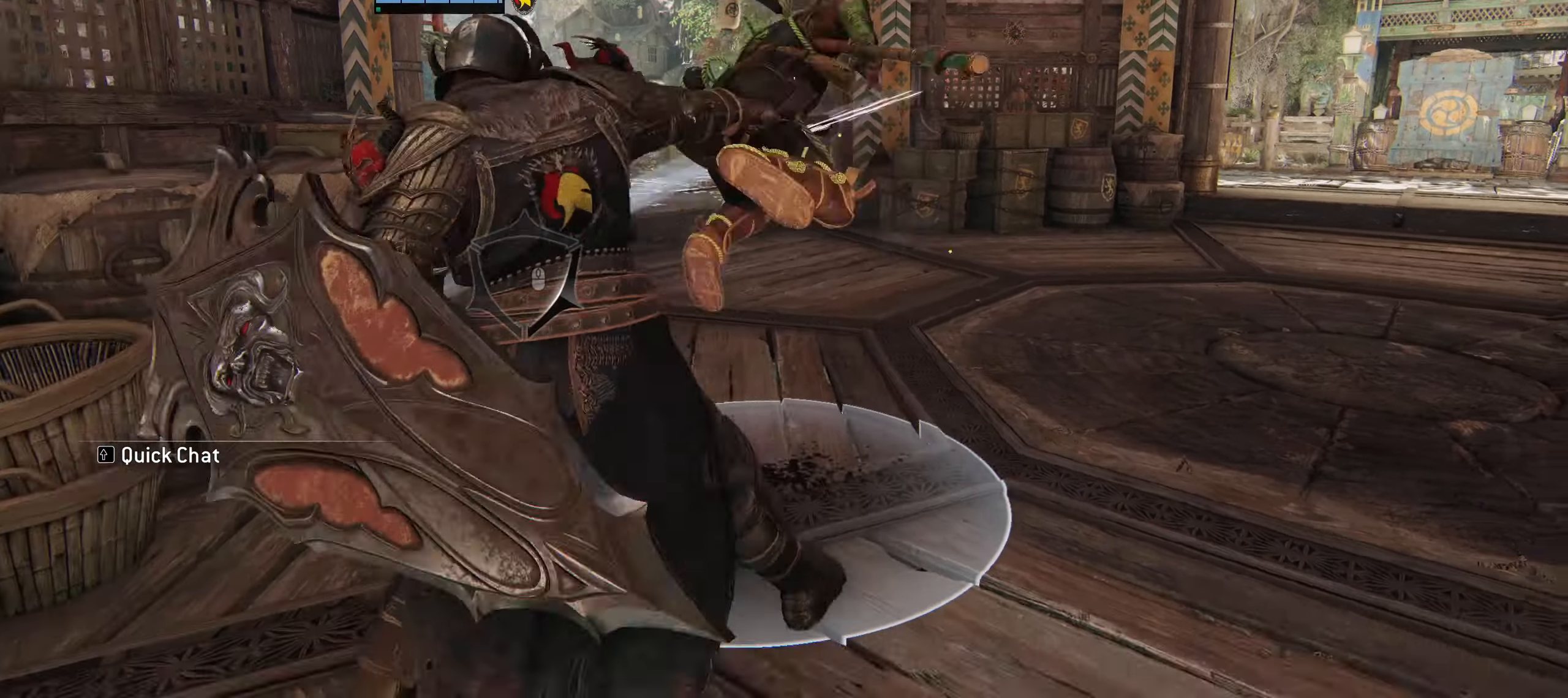
{"keys": ["a", "s"], "mouse": [], "events": [[467, "s", "down"]]}
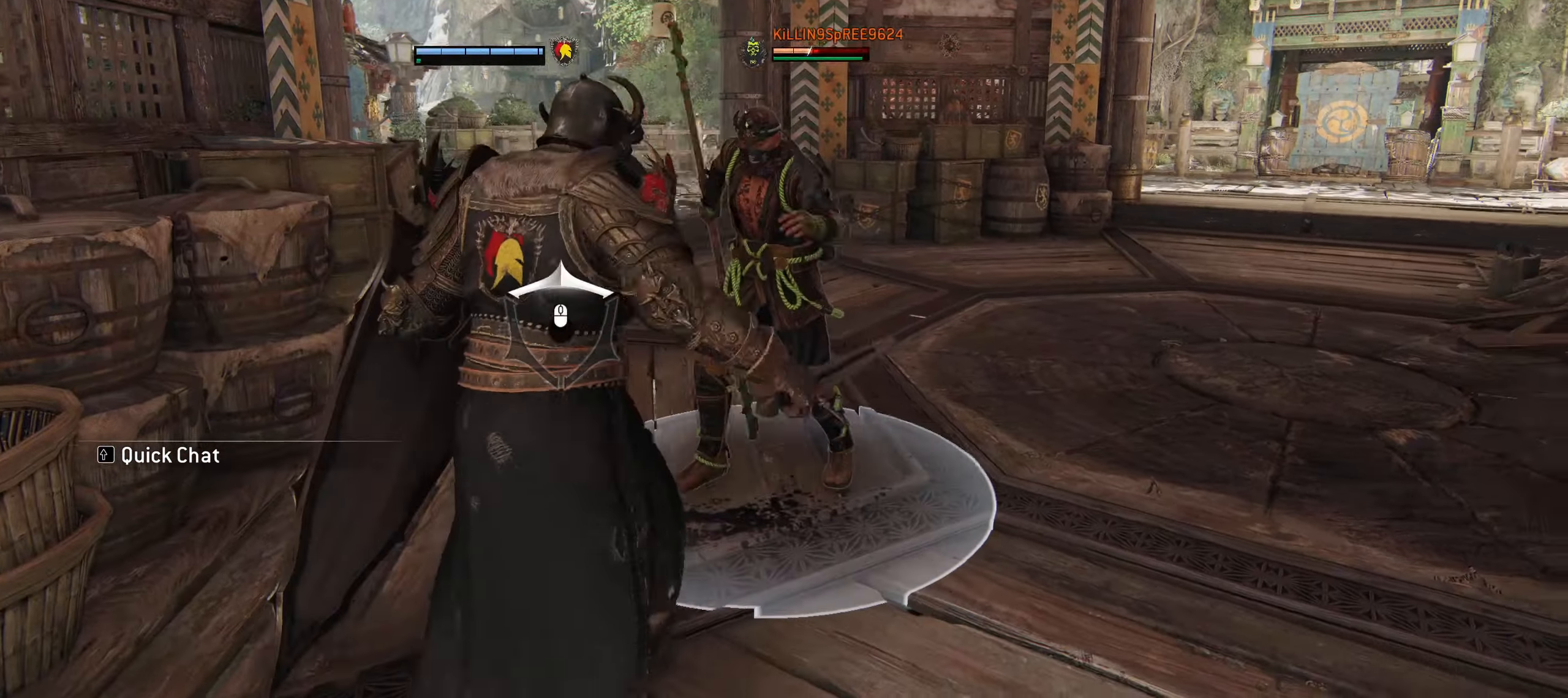
{"keys": ["s"], "mouse": [], "events": [[67, "a", "up"], [200, "space", "down"], [383, "space", "up"]]}
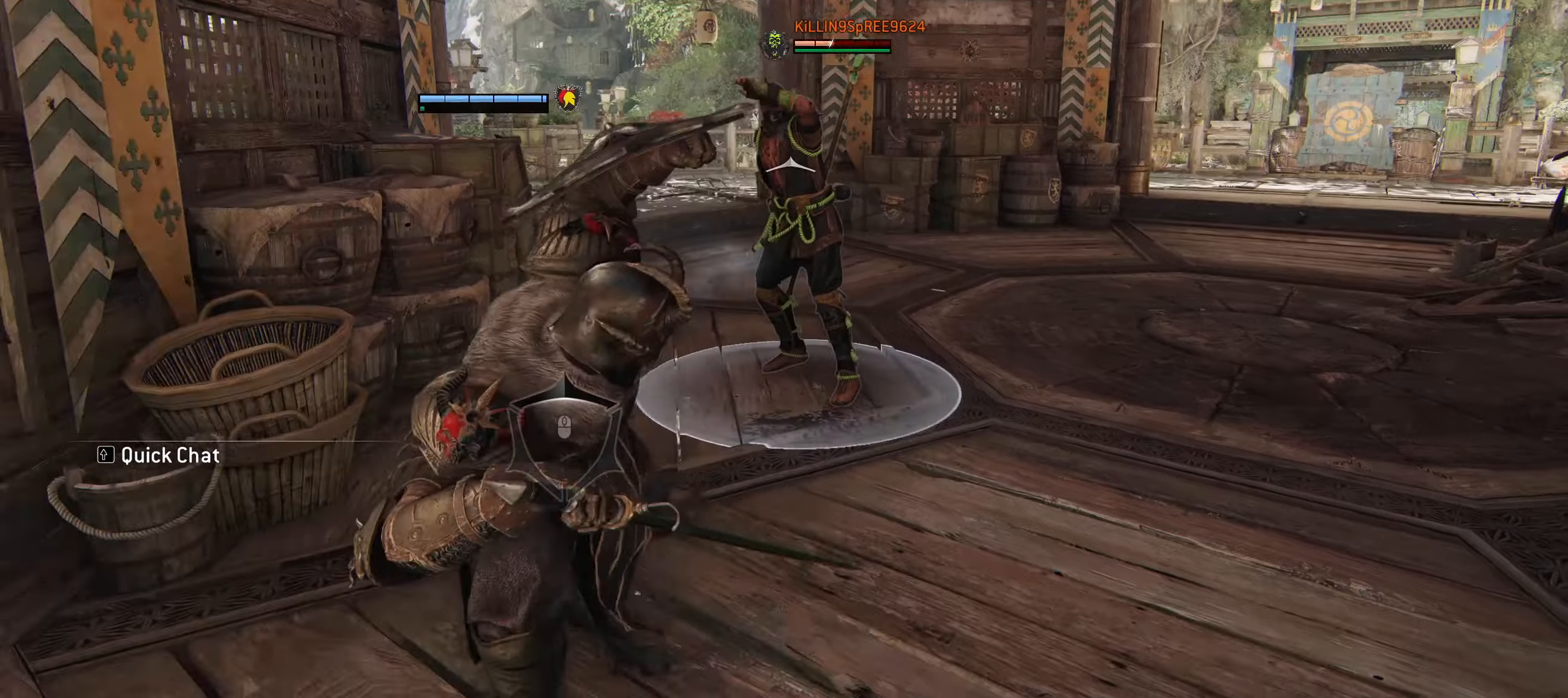
{"keys": ["a"], "mouse": [], "events": [[33, "a", "down"], [216, "s", "up"]]}
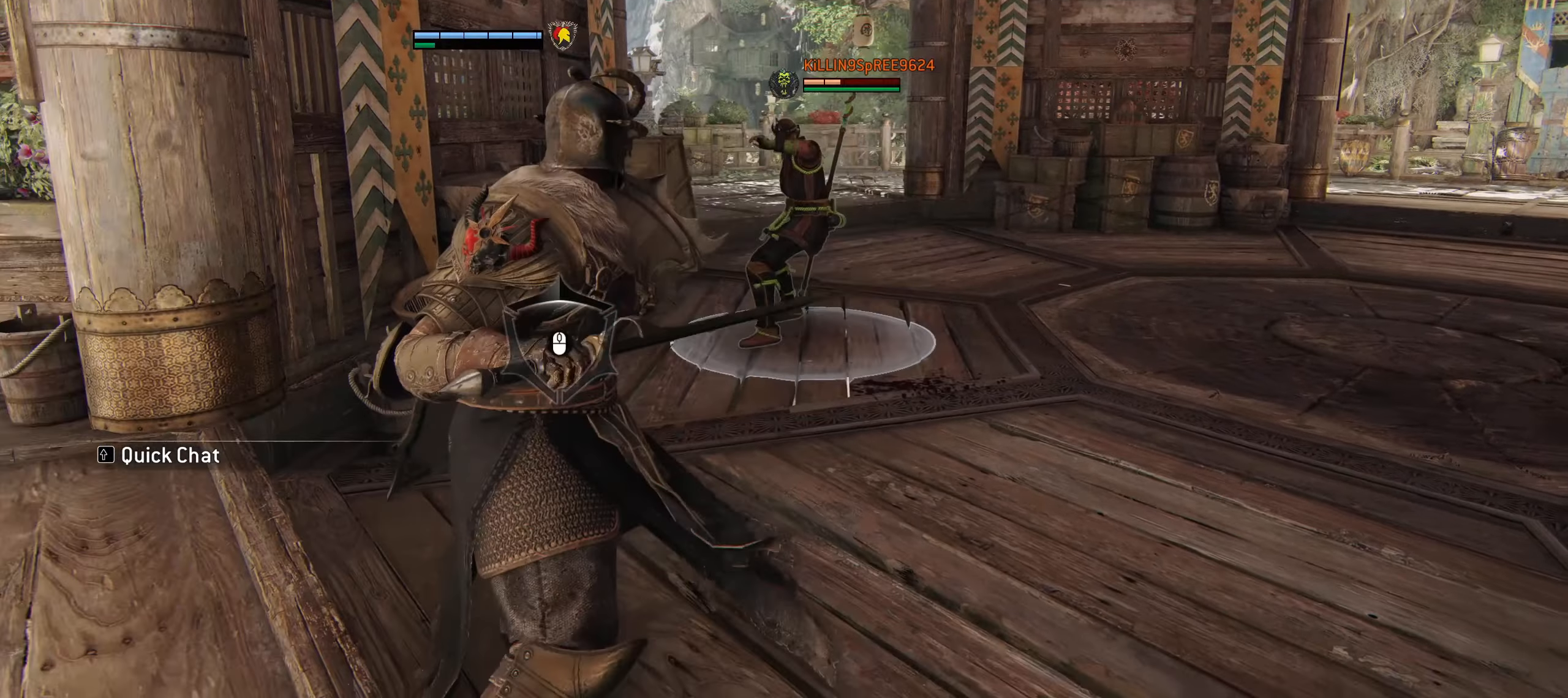
{"keys": ["a", "w"], "mouse": [], "events": [[183, "w", "down"]]}
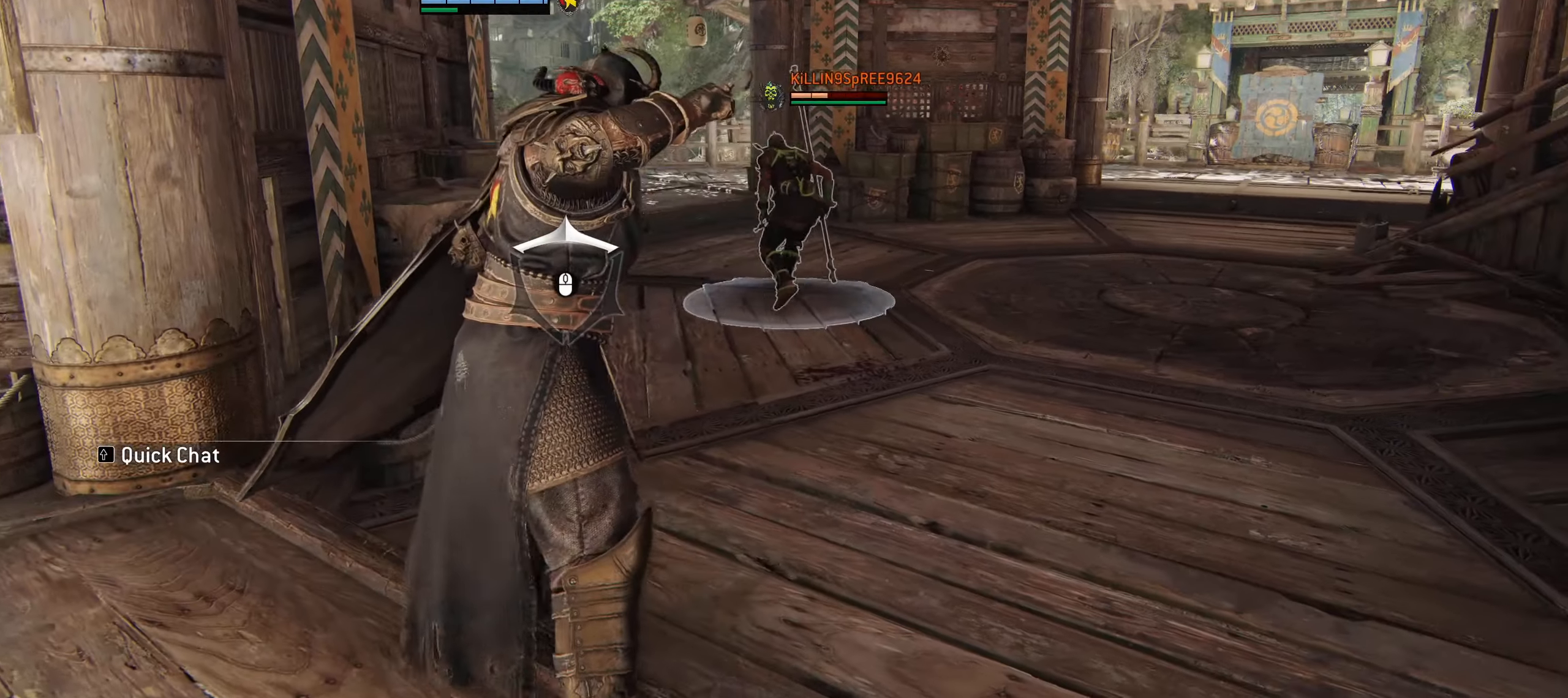
{"keys": ["w"], "mouse": [], "events": [[150, "a", "up"]]}
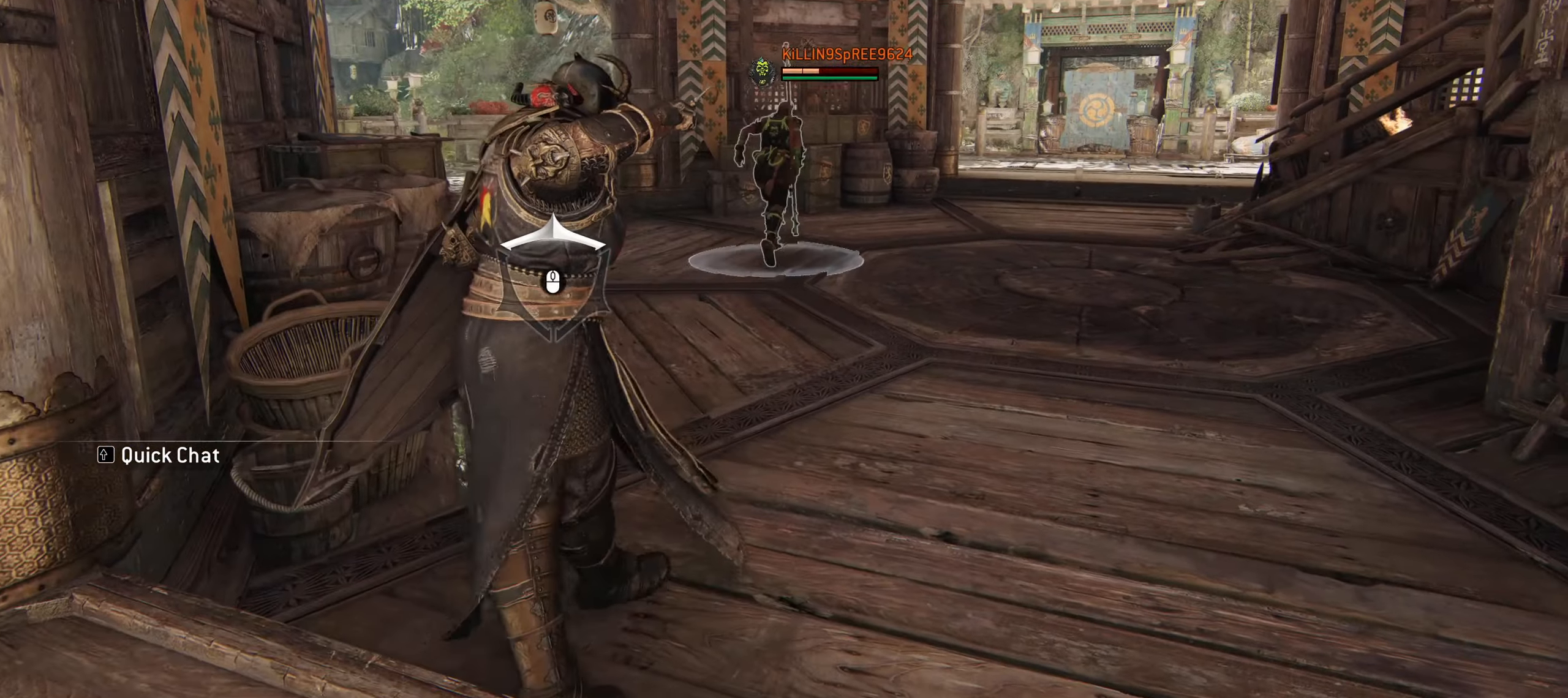
{"keys": ["w"], "mouse": [], "events": [[166, "space", "down"], [450, "space", "up"]]}
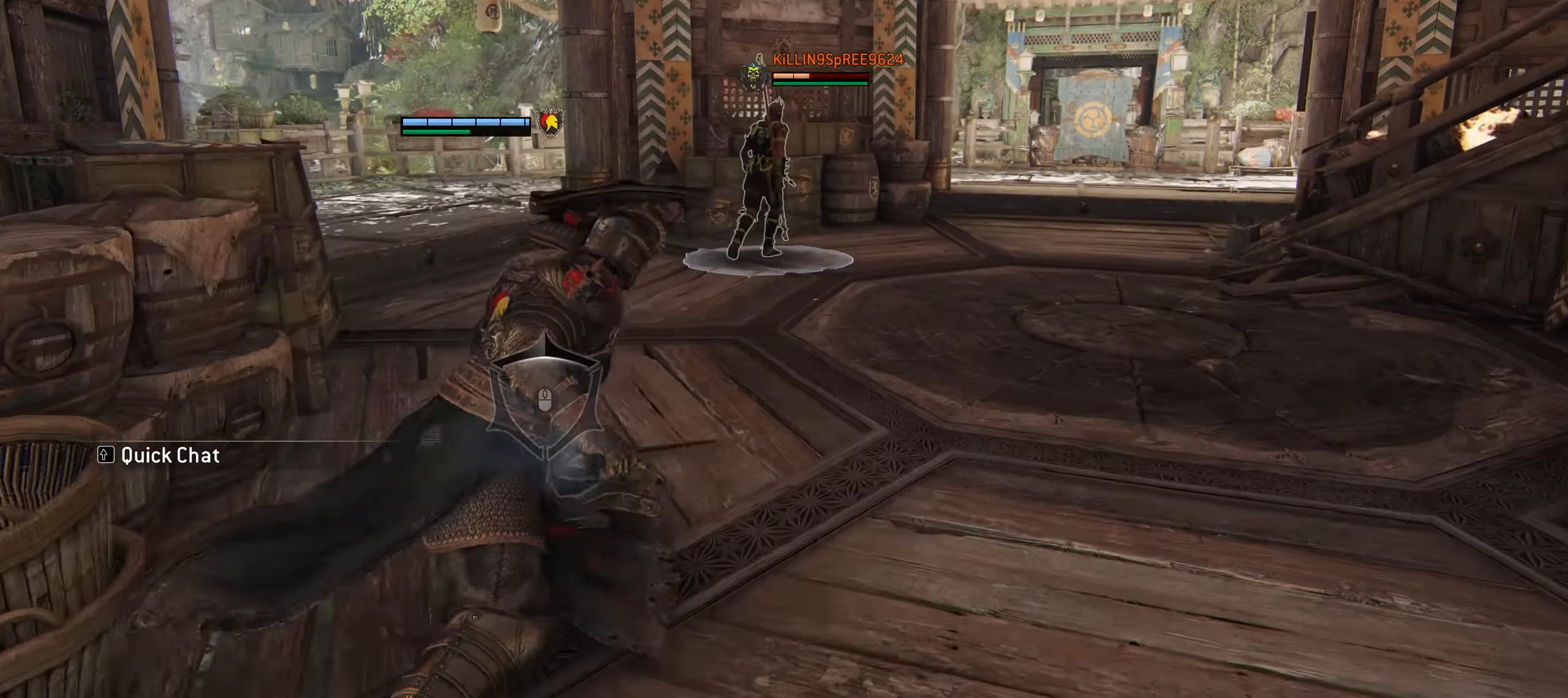
{"keys": ["w"], "mouse": [], "events": []}
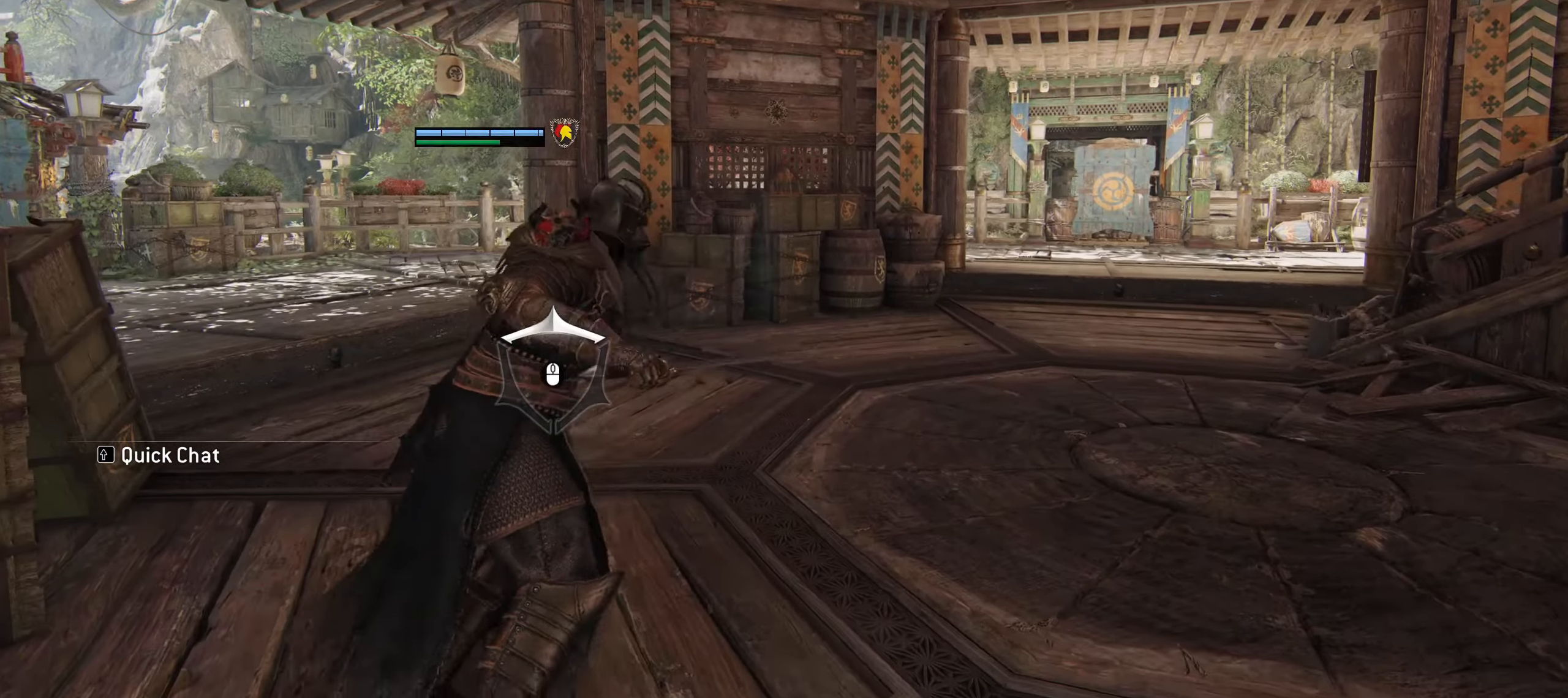
{"keys": ["a", "w"], "mouse": [], "events": [[150, "a", "down"]]}
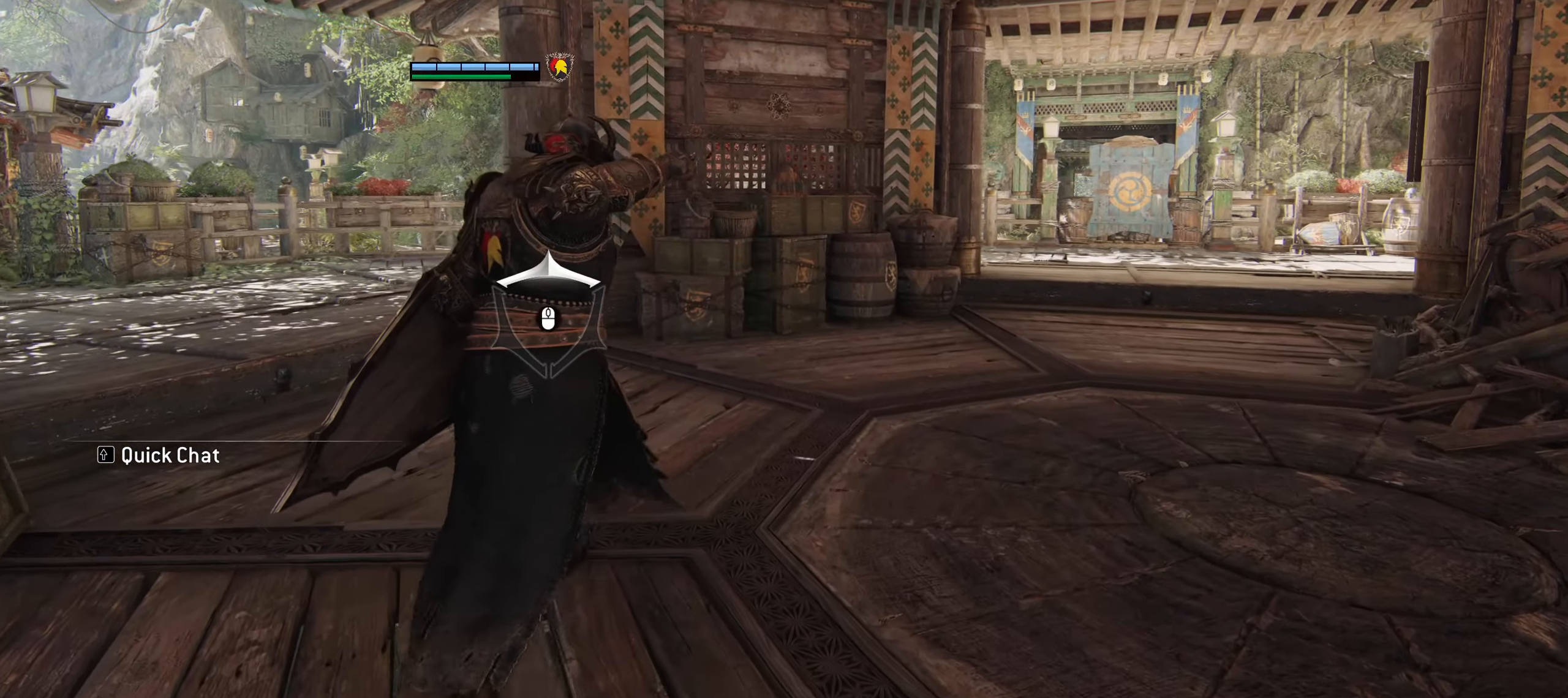
{"keys": ["shift", "w"], "mouse": []}
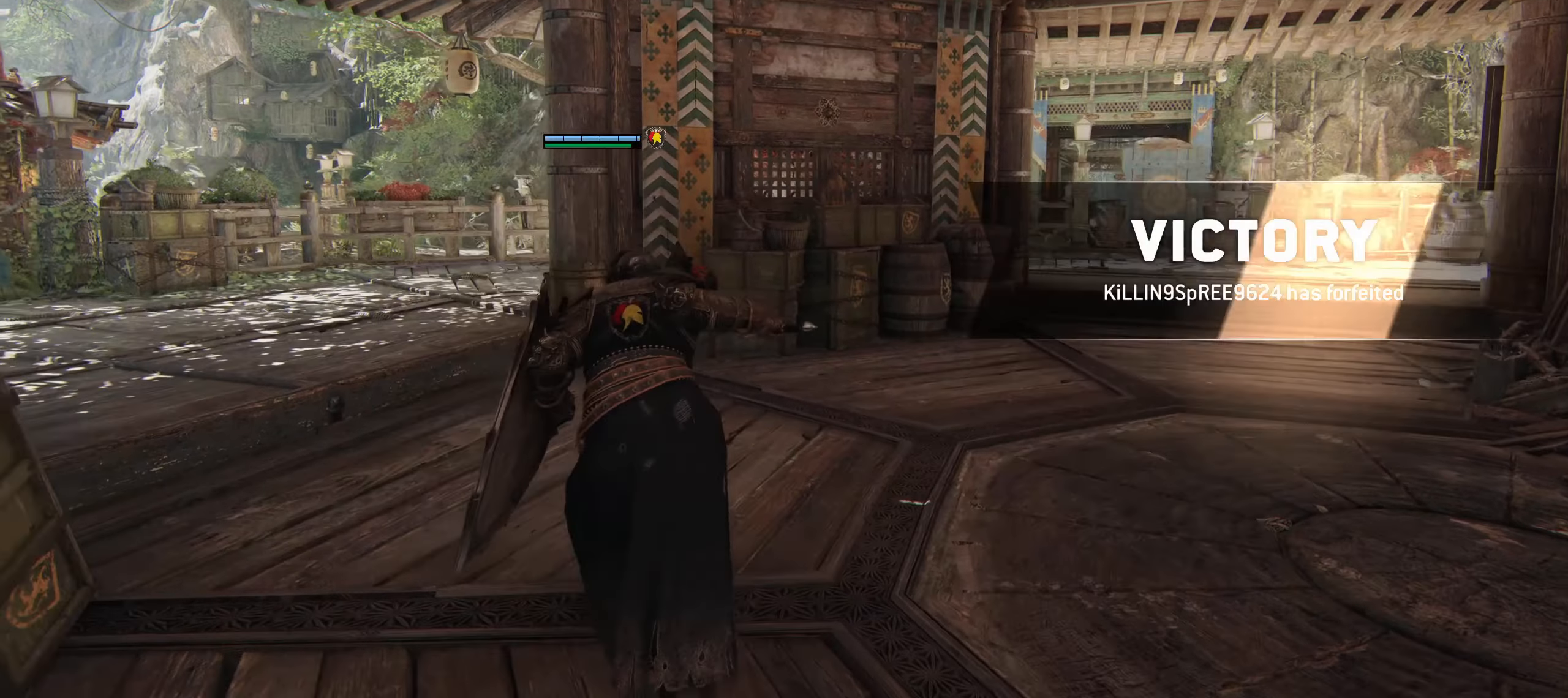
{"keys": ["shift", "w"], "mouse": [], "events": []}
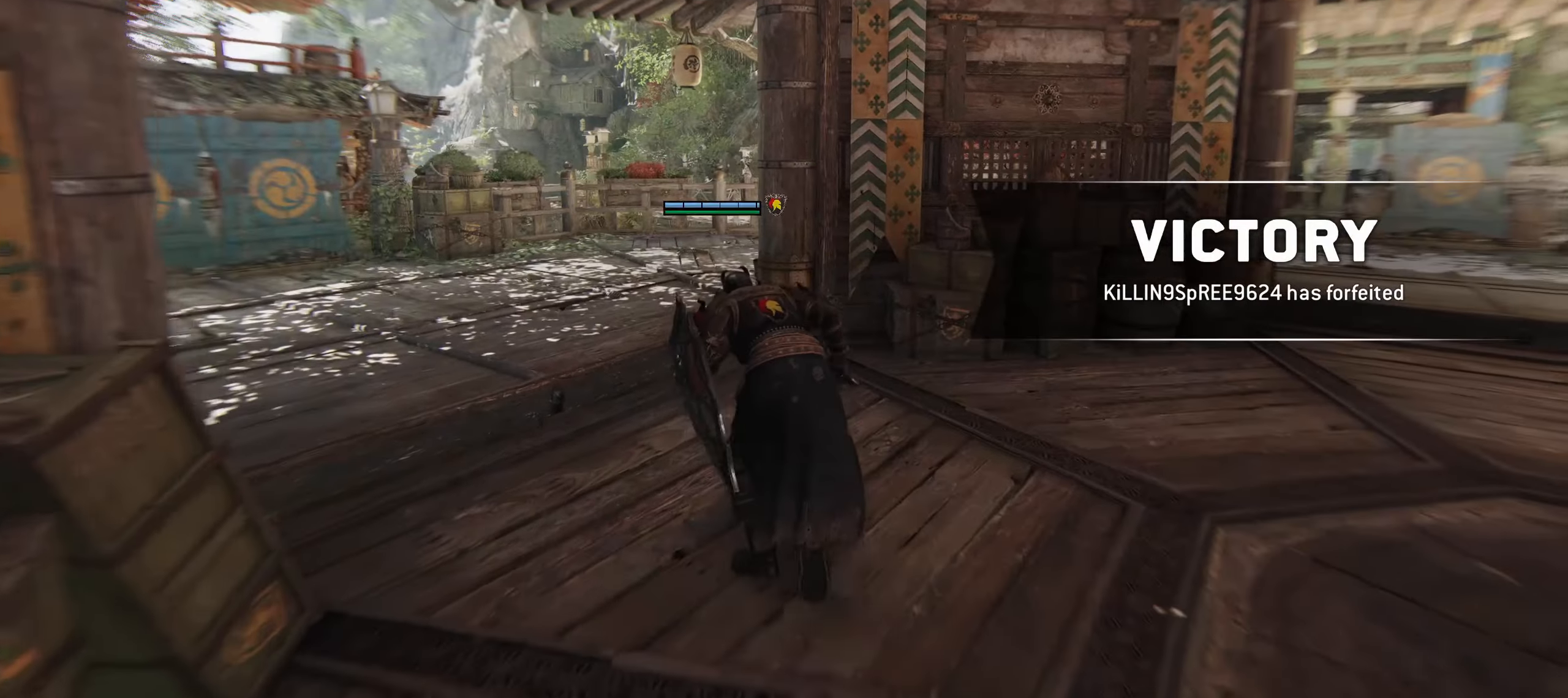
{"keys": ["a", "shift", "w"], "mouse": [], "events": [[250, "a", "down"]]}
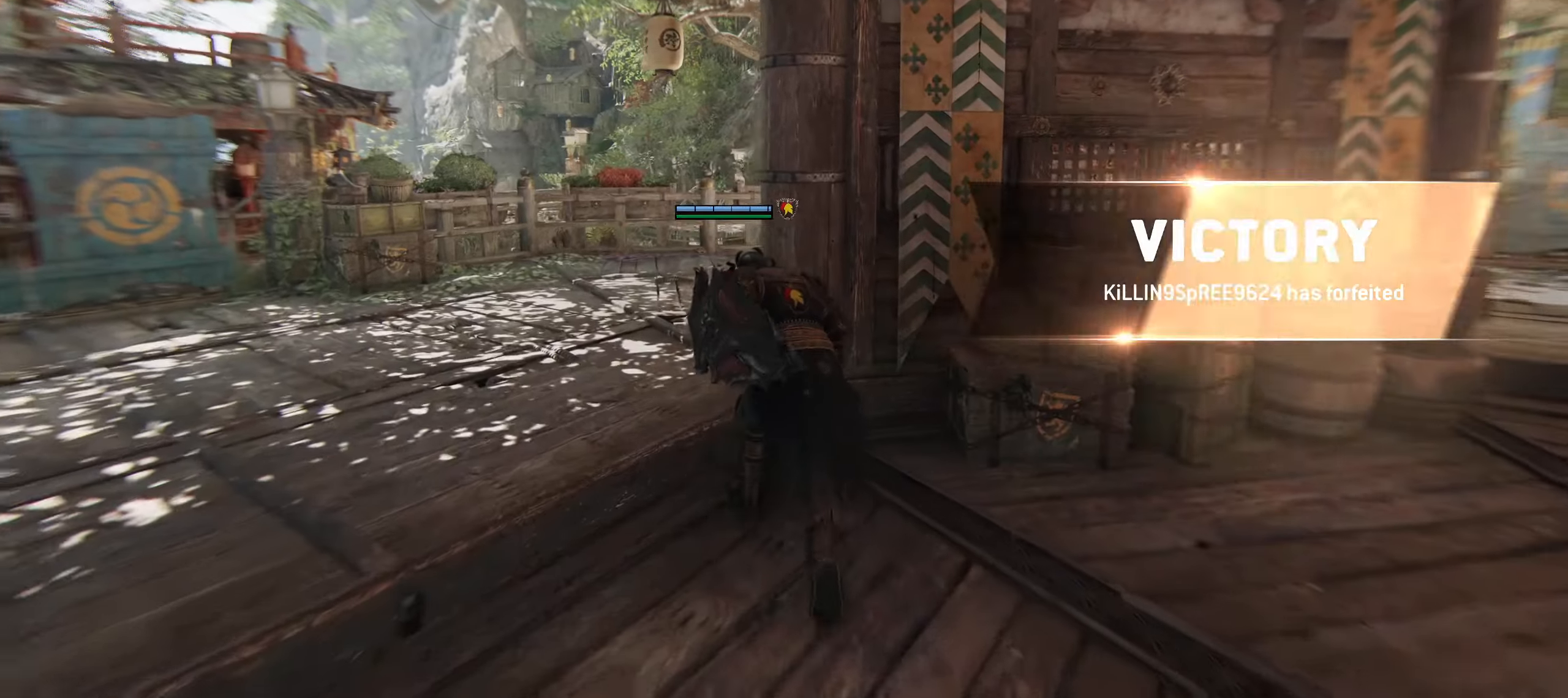
{"keys": ["shift", "w"], "mouse": [], "events": [[116, "a", "up"]]}
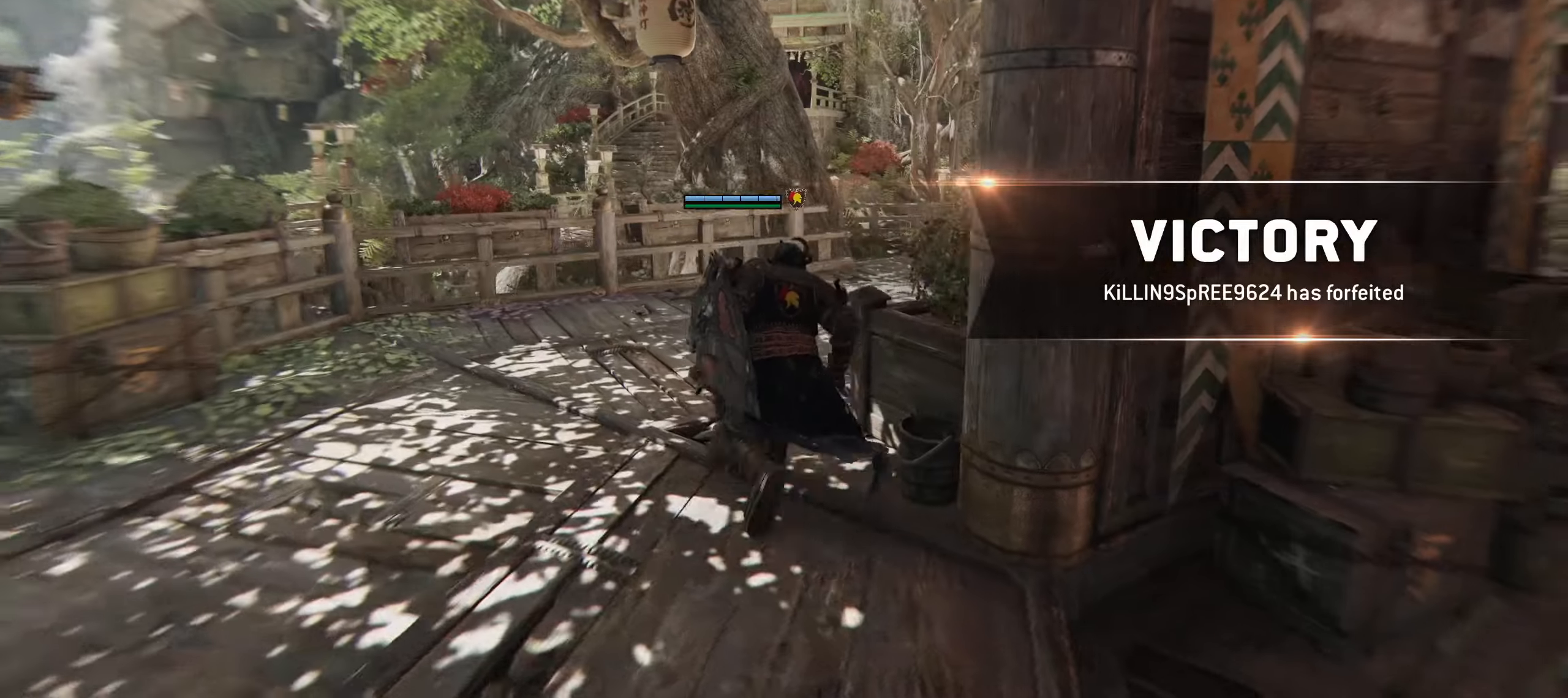
{"keys": ["shift", "w"], "mouse": [], "events": []}
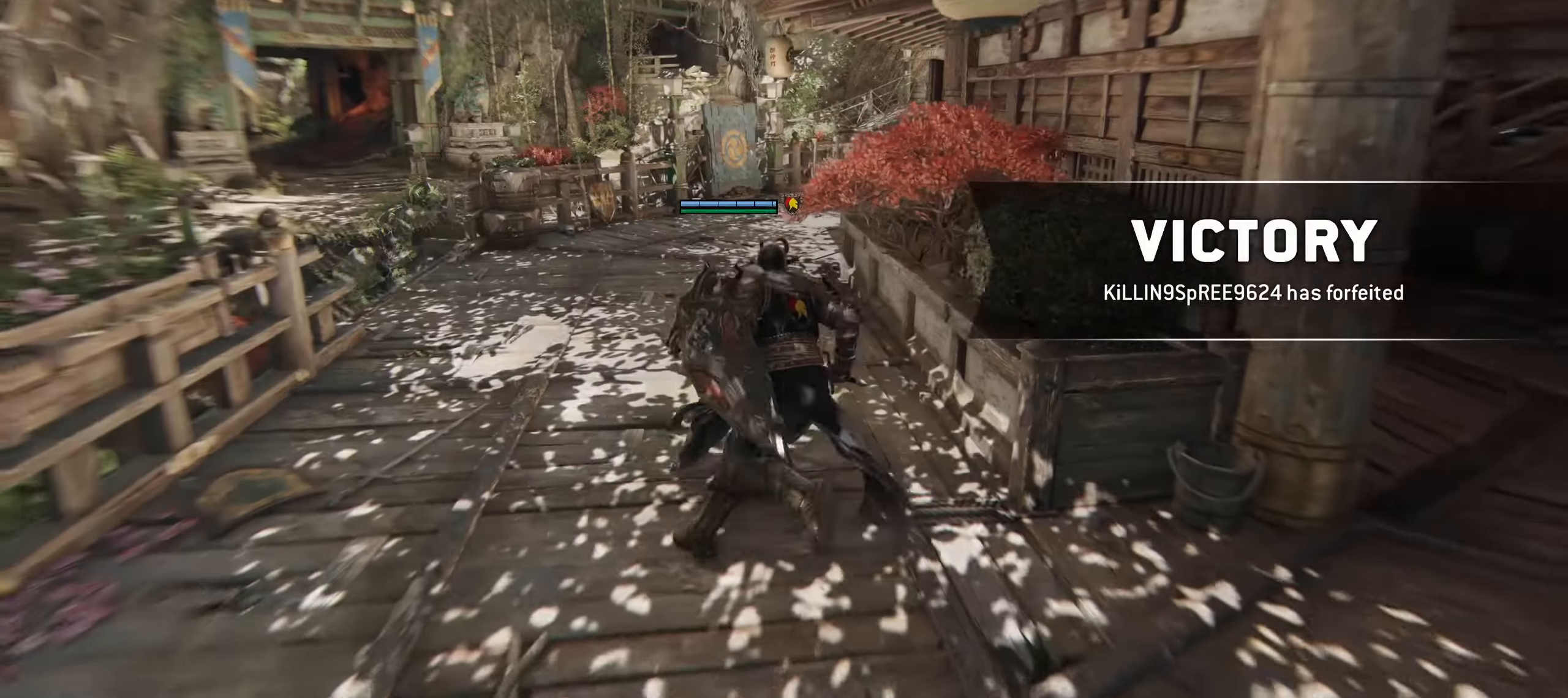
{"keys": ["shift", "w"], "mouse": [], "events": []}
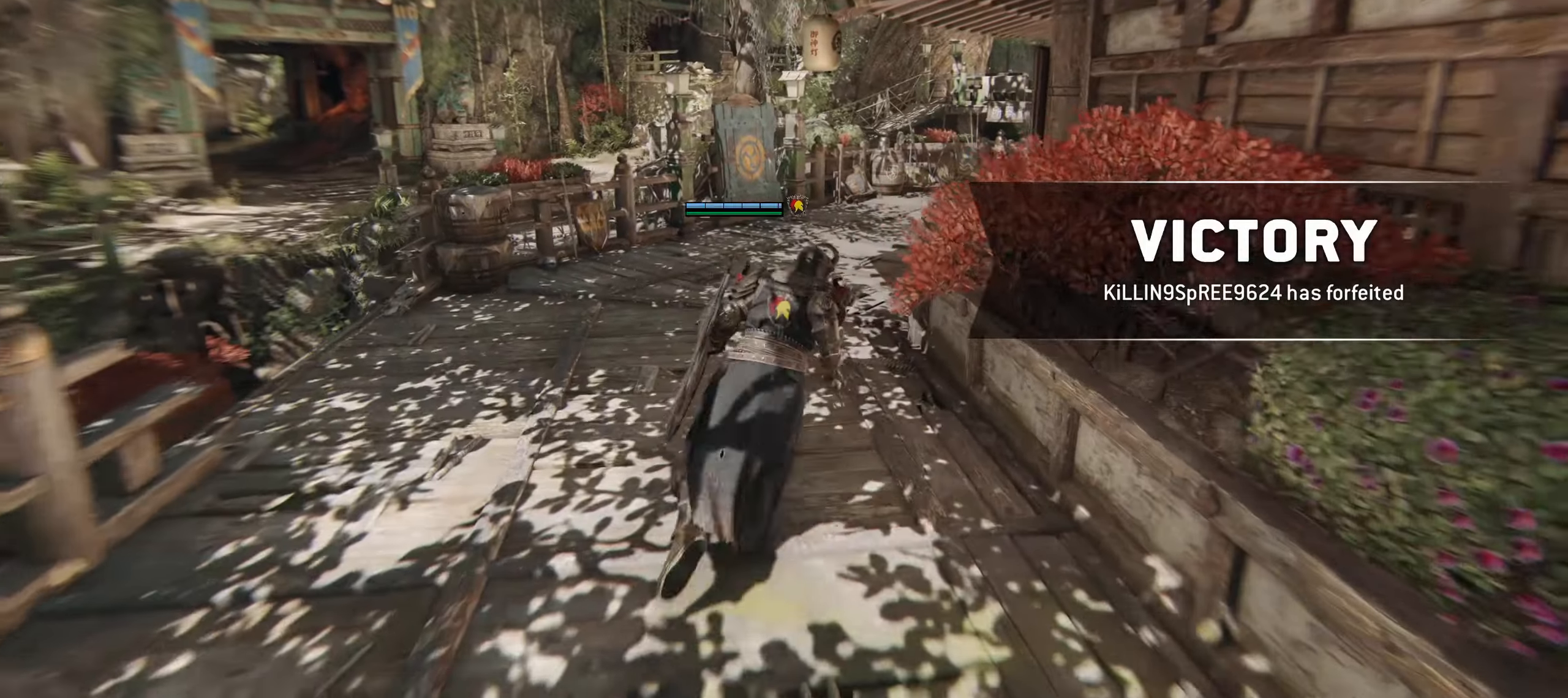
{"keys": ["shift", "w"], "mouse": [], "events": []}
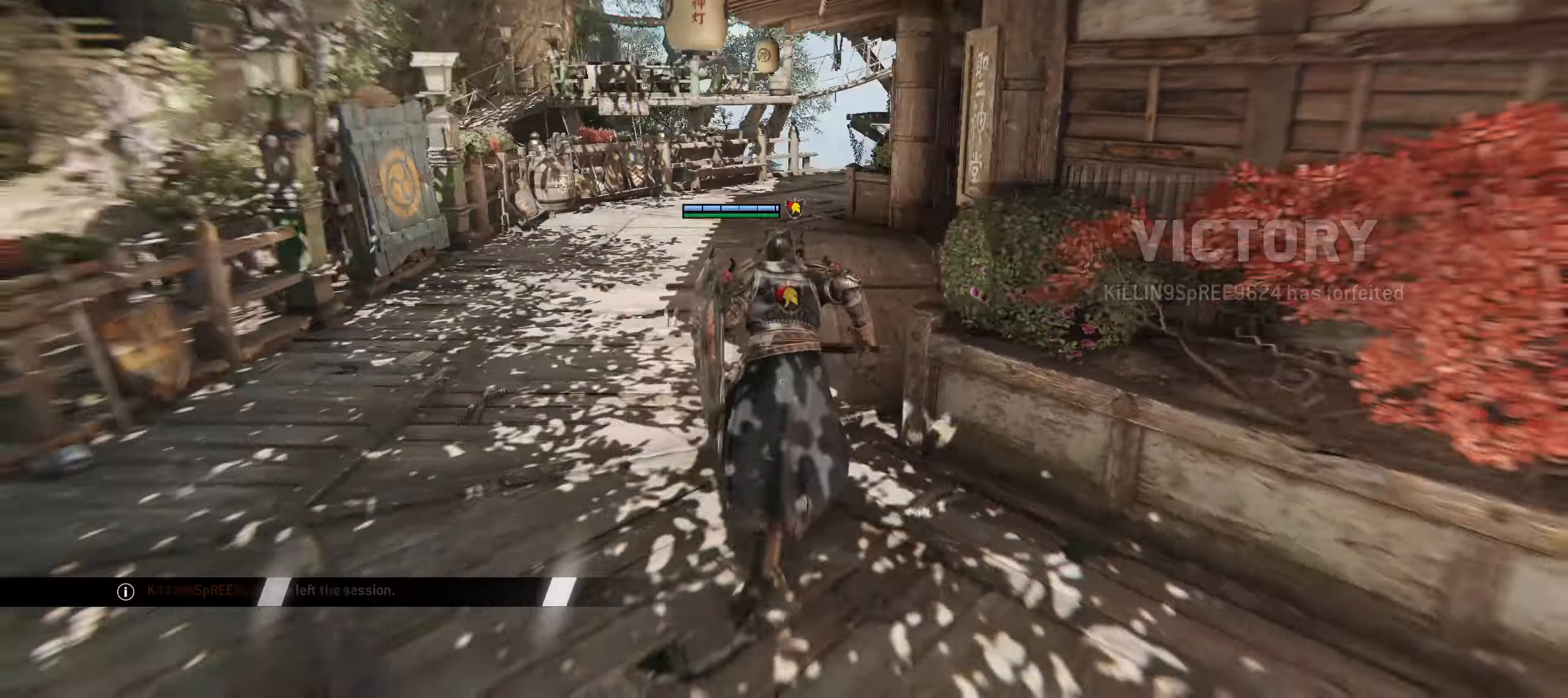
{"keys": ["shift", "w"], "mouse": [], "events": []}
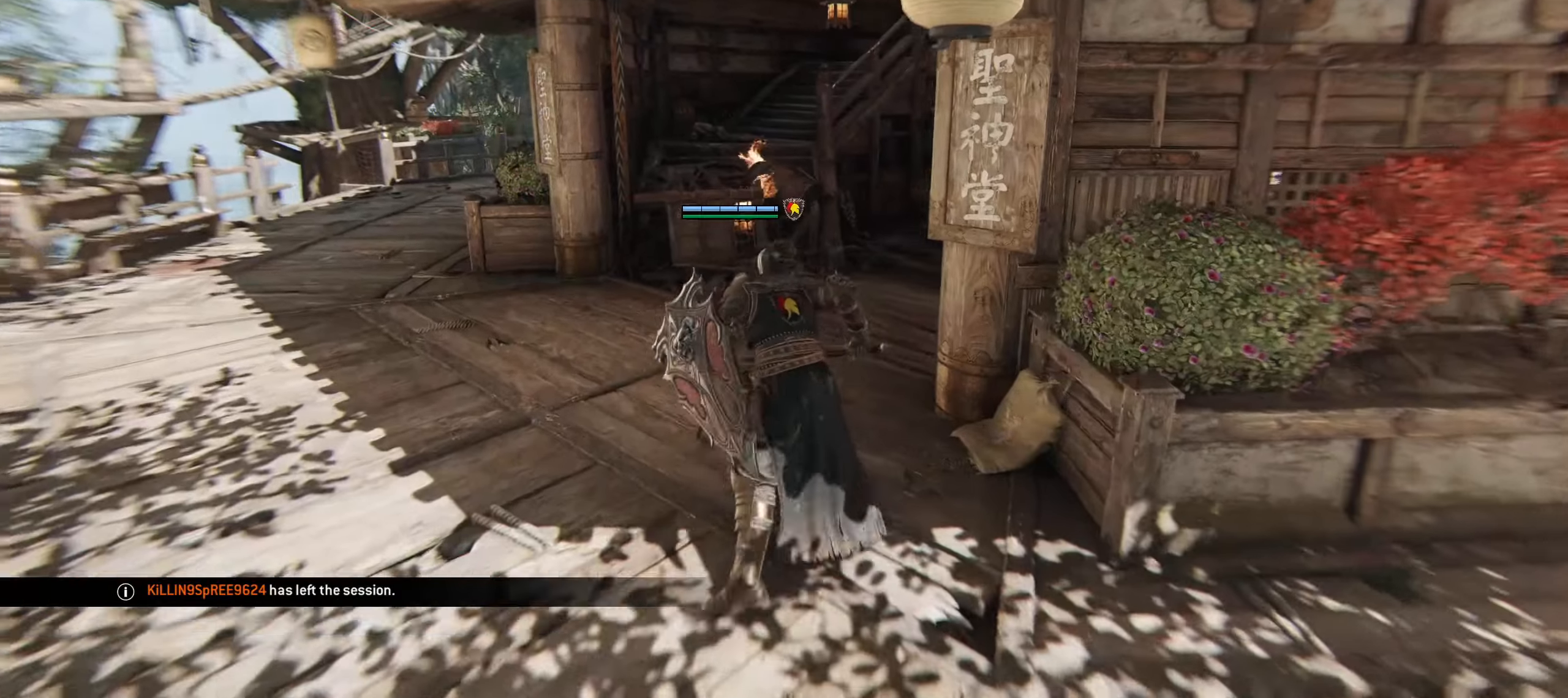
{"keys": ["shift", "w"], "mouse": [], "events": []}
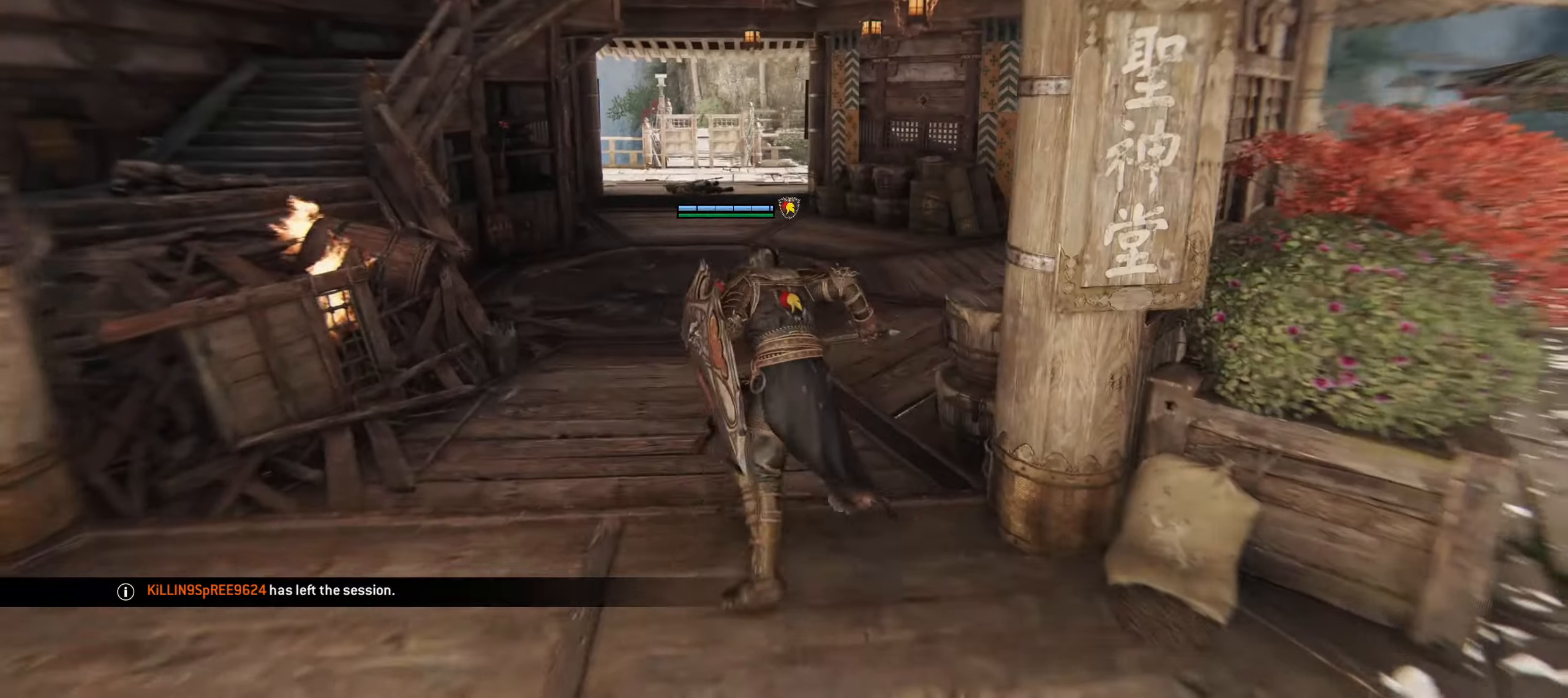
{"keys": ["shift", "w"], "mouse": [], "events": []}